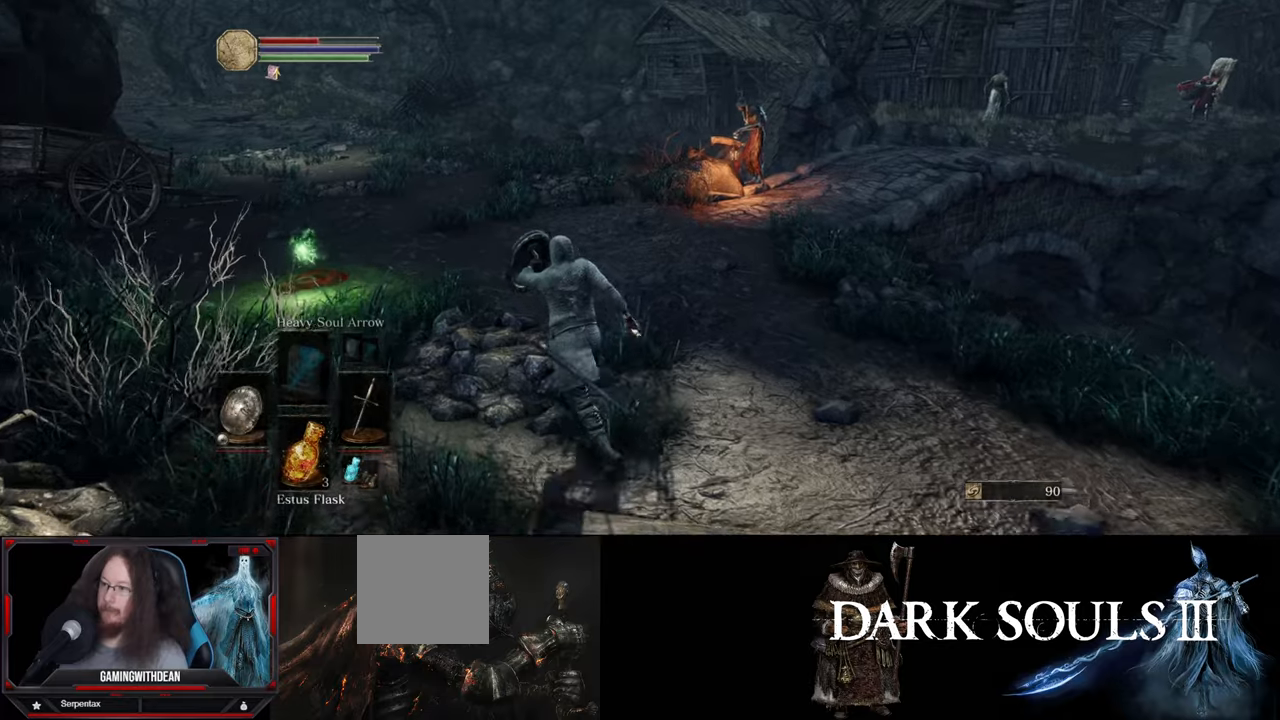
Gameplay with a controller (Xbox layout); each line is a JSON object with the inputs held at the frame after it. "events" lists button and stick changes between this image and that frame as [ms after this image, input, new state], when the widget could be followed in between. Not read: L1 L3 R1 R3.
{"buttons": [], "left_stick": "up-left", "right_stick": "right", "events": [[417, "right_stick", "right"]]}
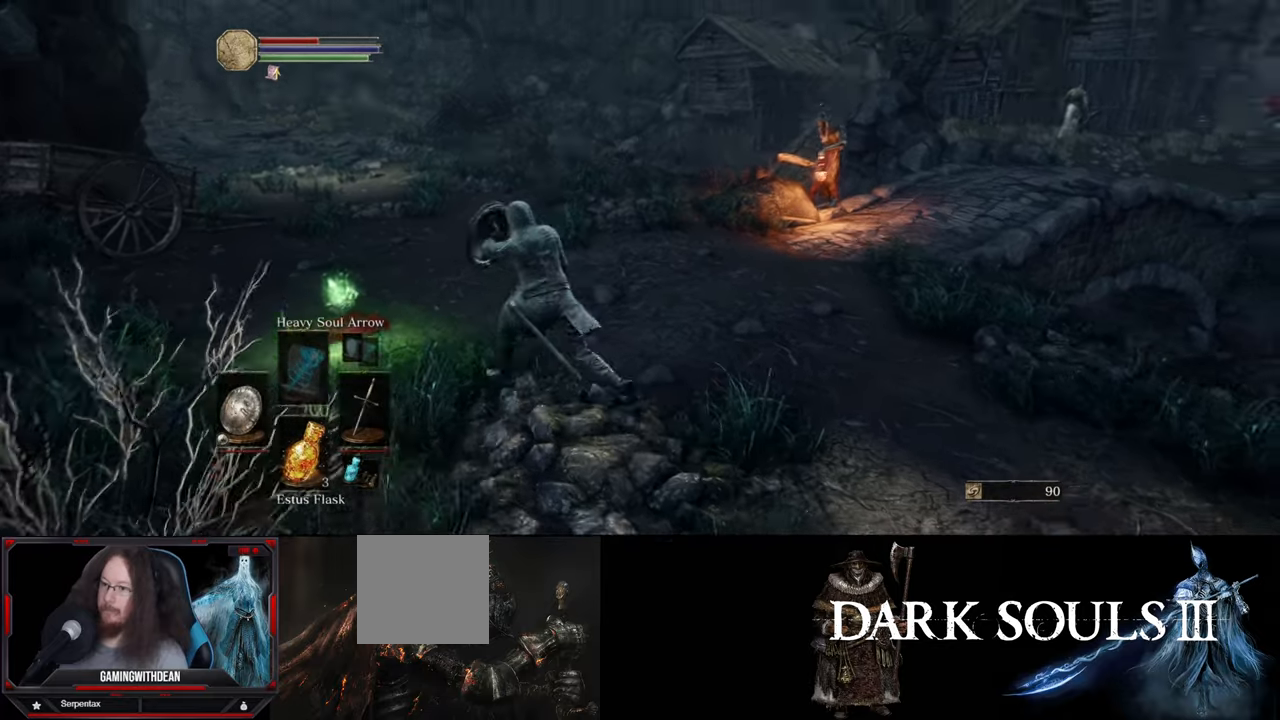
{"buttons": [], "left_stick": "up-left", "right_stick": "center", "events": [[167, "right_stick", "center"]]}
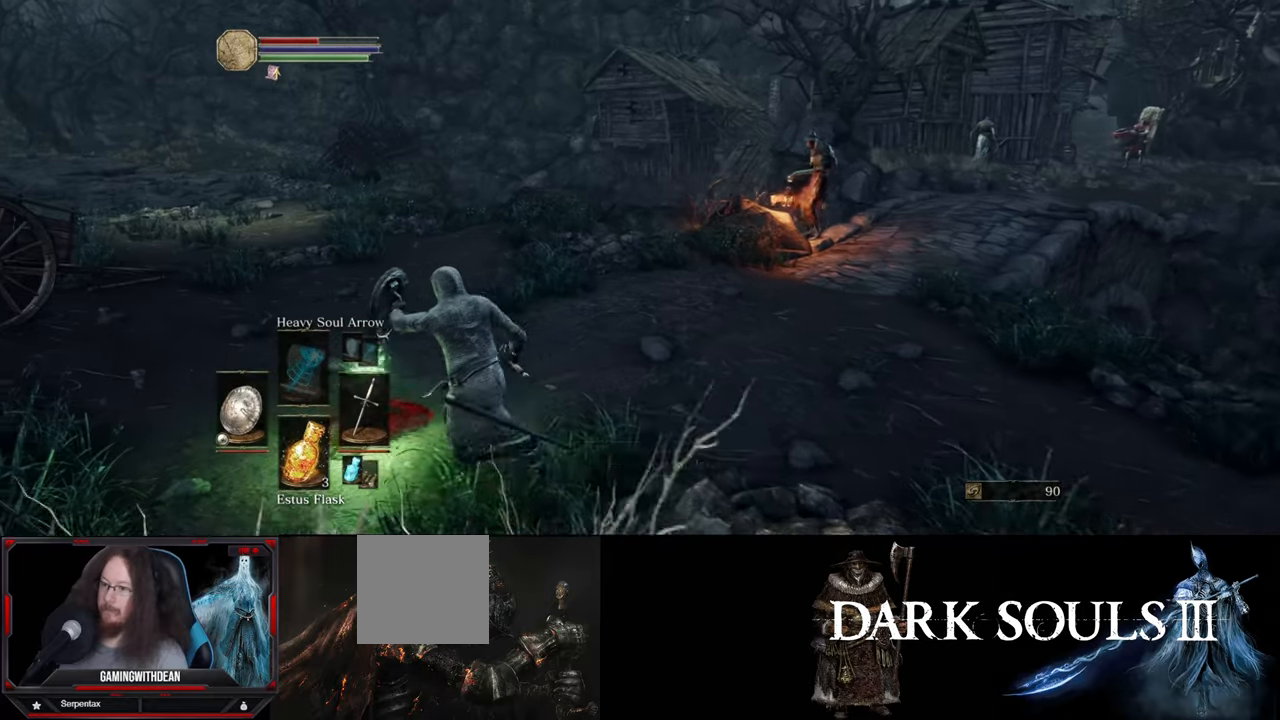
{"buttons": [], "left_stick": "down-right", "right_stick": "center", "events": [[100, "left_stick", "center"], [150, "A", "down"], [200, "left_stick", "down-right"], [217, "A", "up"]]}
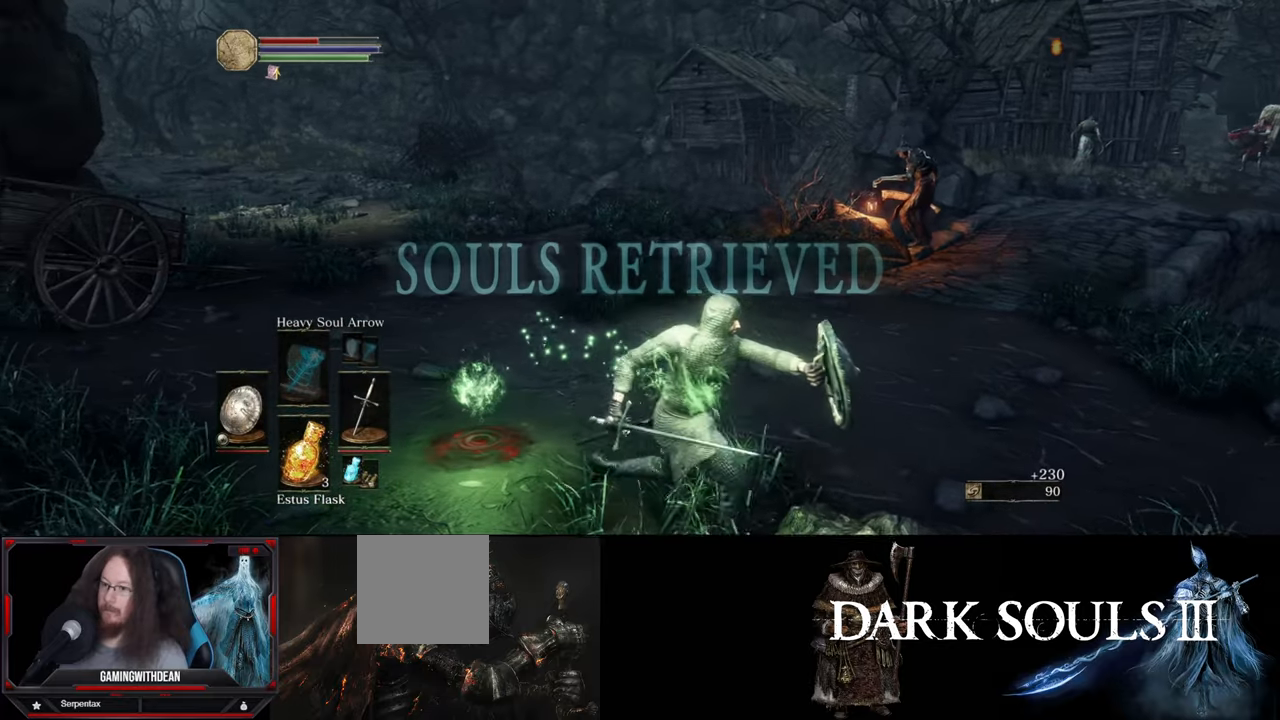
{"buttons": [], "left_stick": "center", "right_stick": "center", "events": [[167, "left_stick", "up"], [350, "left_stick", "center"]]}
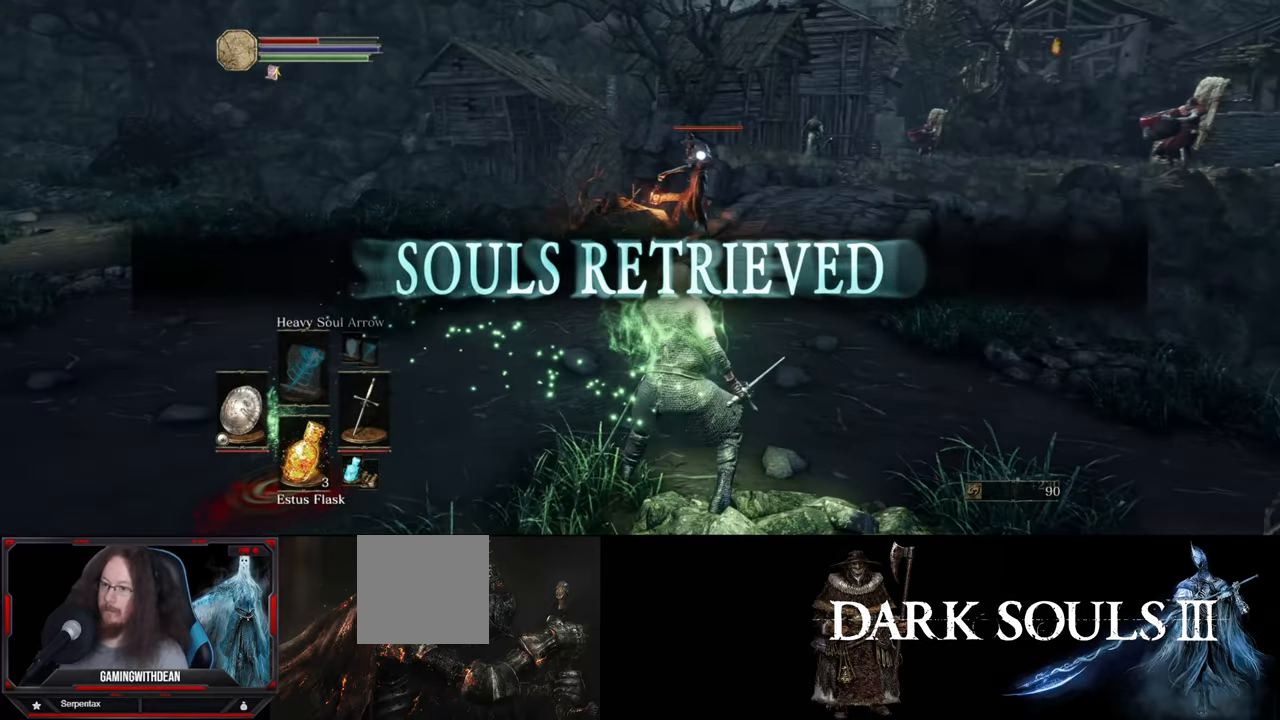
{"buttons": [], "left_stick": "up", "right_stick": "center", "events": [[433, "left_stick", "up"]]}
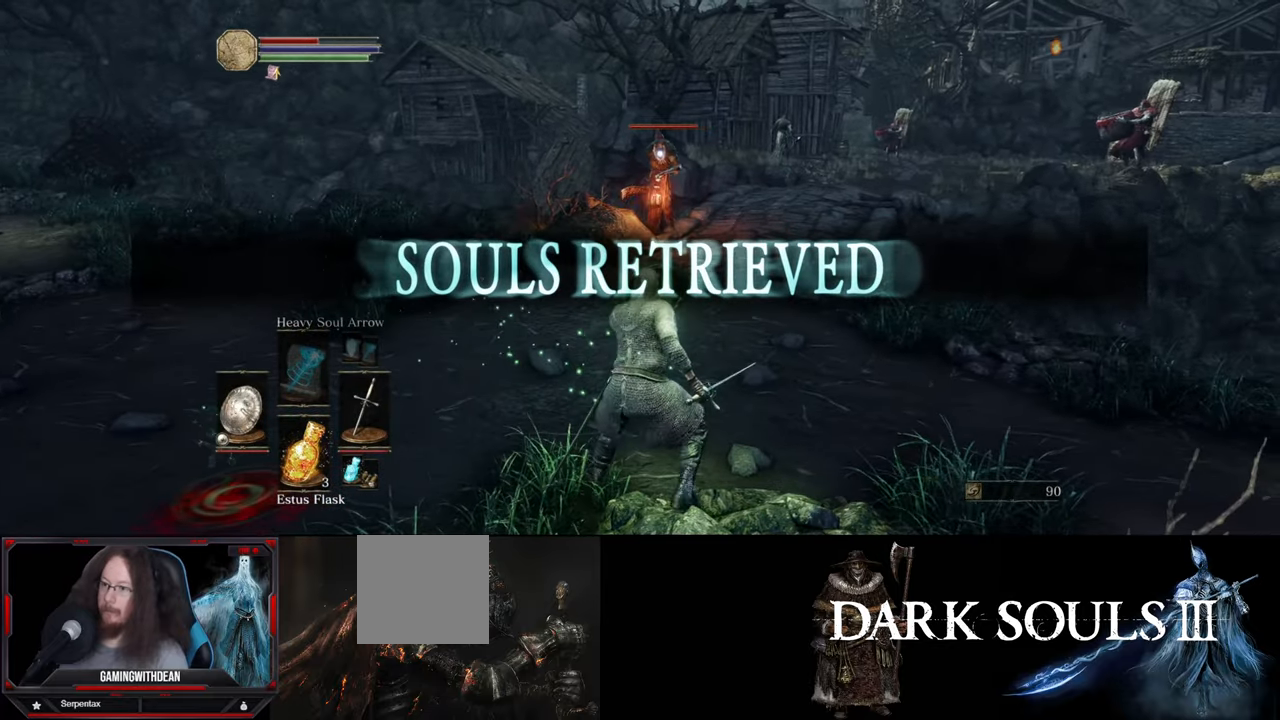
{"buttons": [], "left_stick": "up", "right_stick": "center", "events": []}
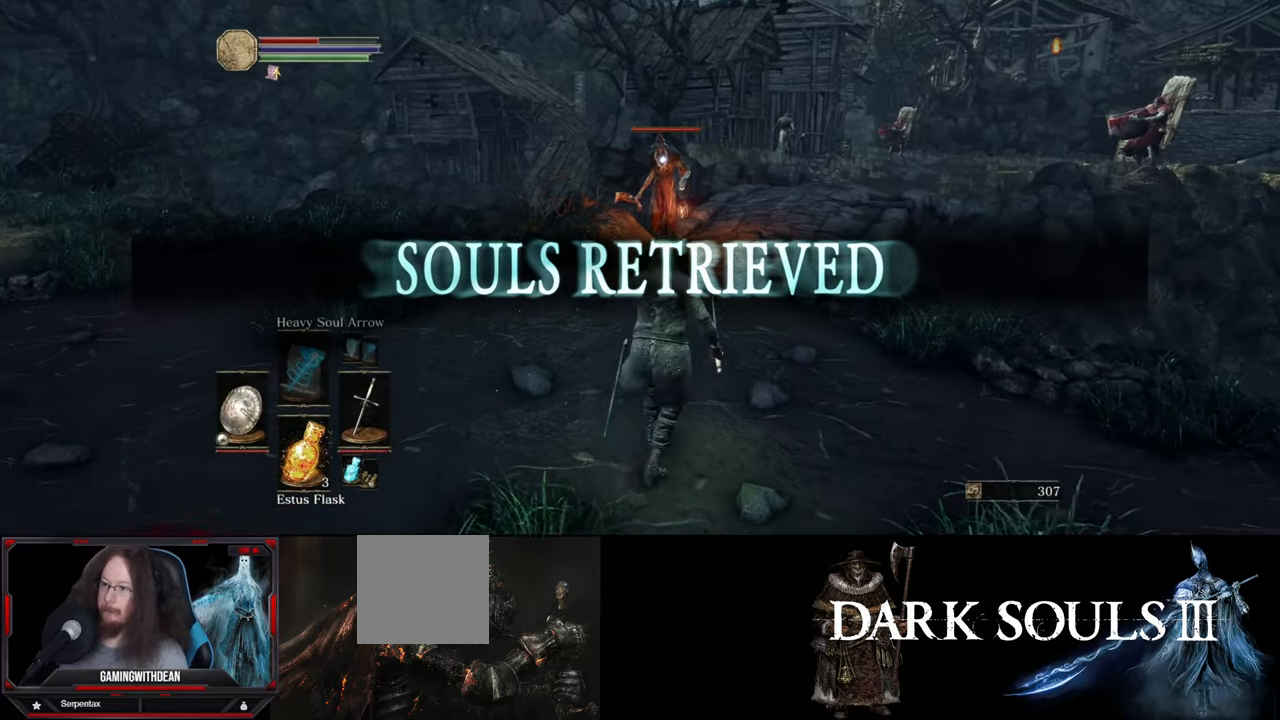
{"buttons": [], "left_stick": "up", "right_stick": "center", "events": []}
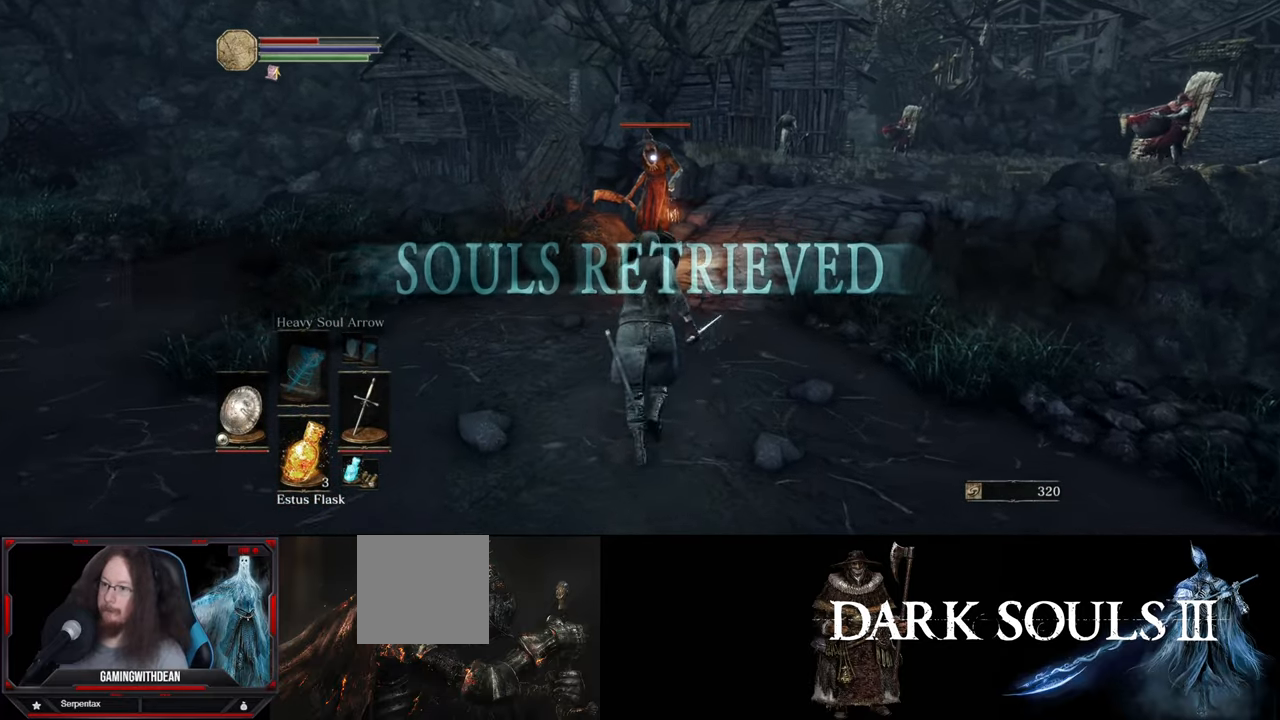
{"buttons": [], "left_stick": "up", "right_stick": "center", "events": []}
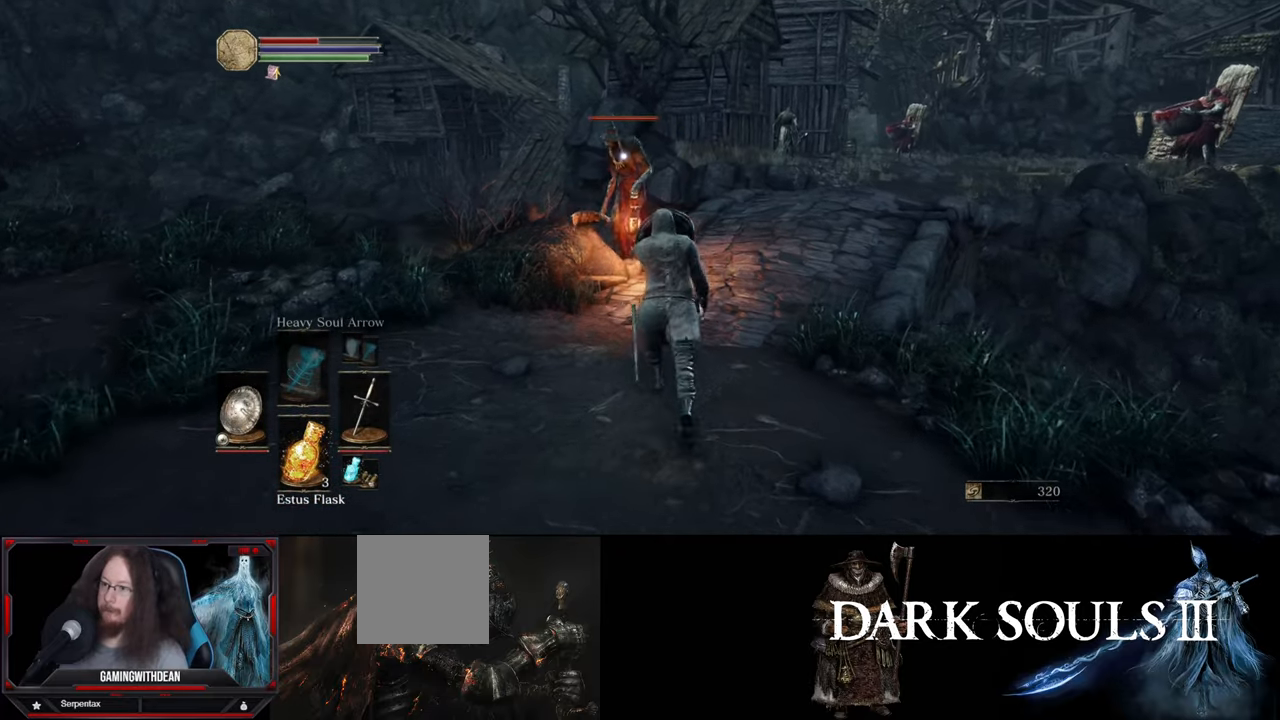
{"buttons": [], "left_stick": "down-left", "right_stick": "center", "events": [[67, "left_stick", "center"], [217, "left_stick", "down-left"]]}
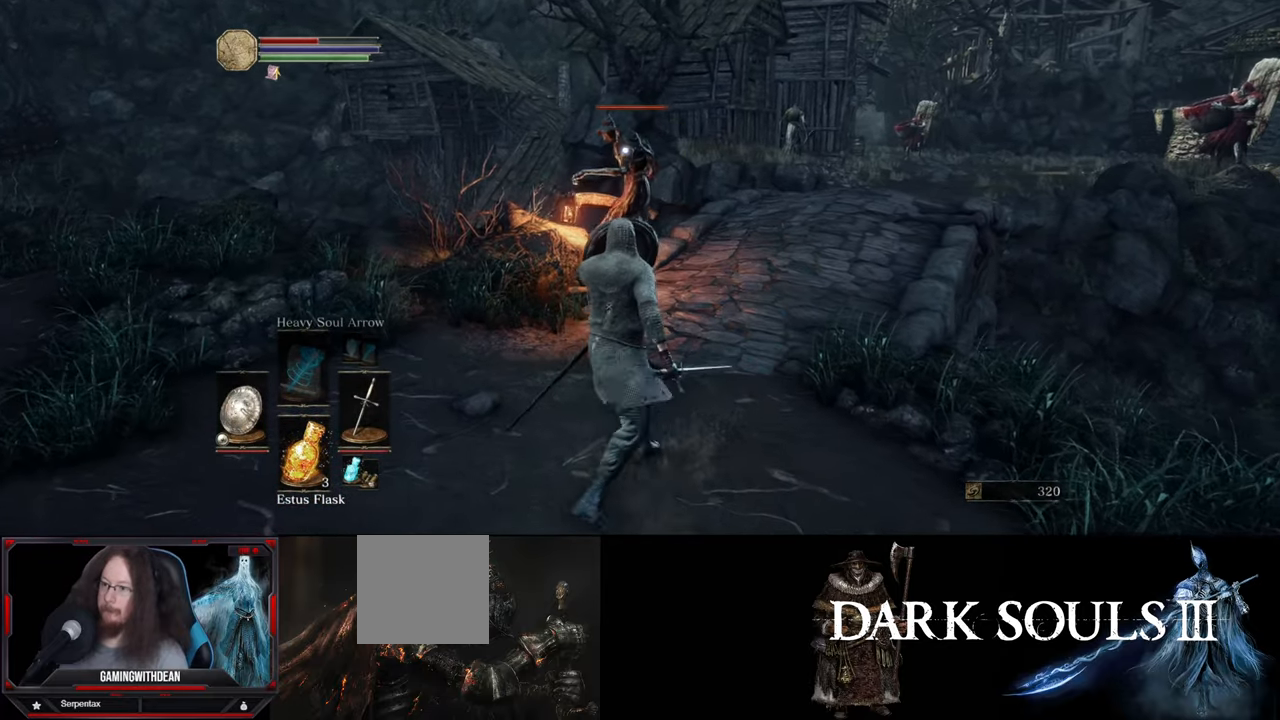
{"buttons": [], "left_stick": "center", "right_stick": "center", "events": [[467, "left_stick", "center"]]}
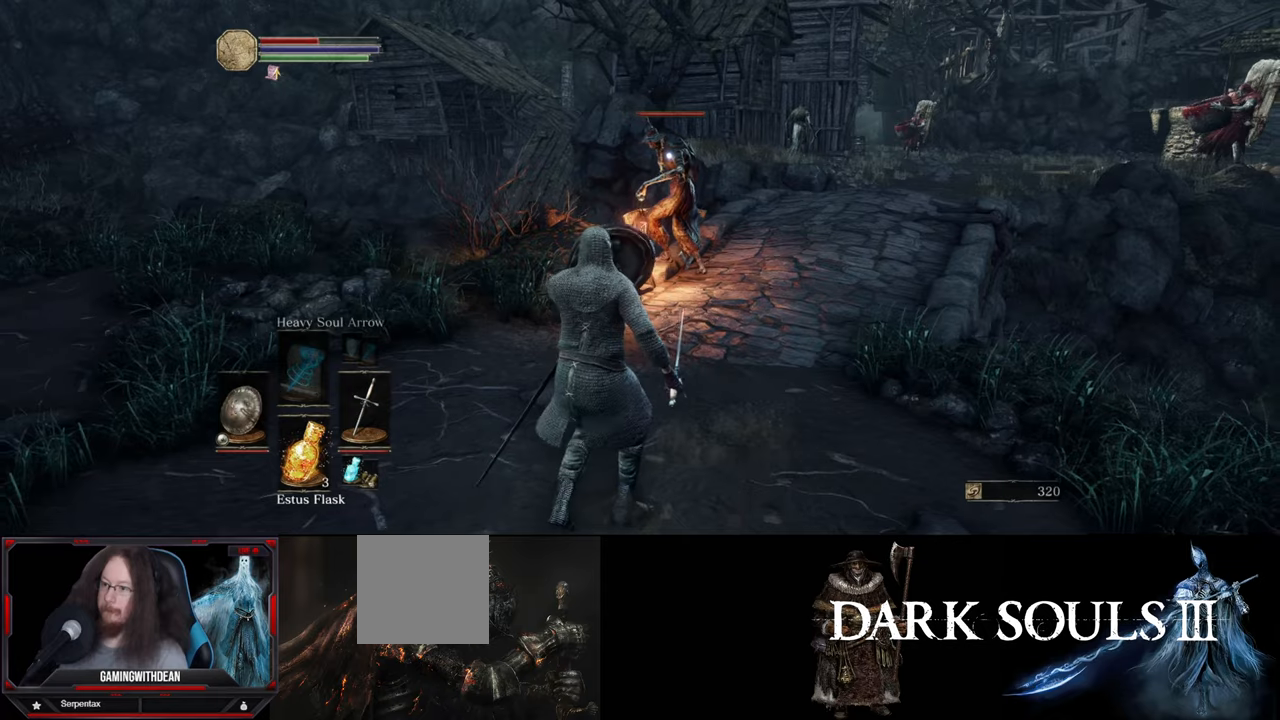
{"buttons": [], "left_stick": "center", "right_stick": "center", "events": [[67, "left_stick", "up"], [400, "left_stick", "center"]]}
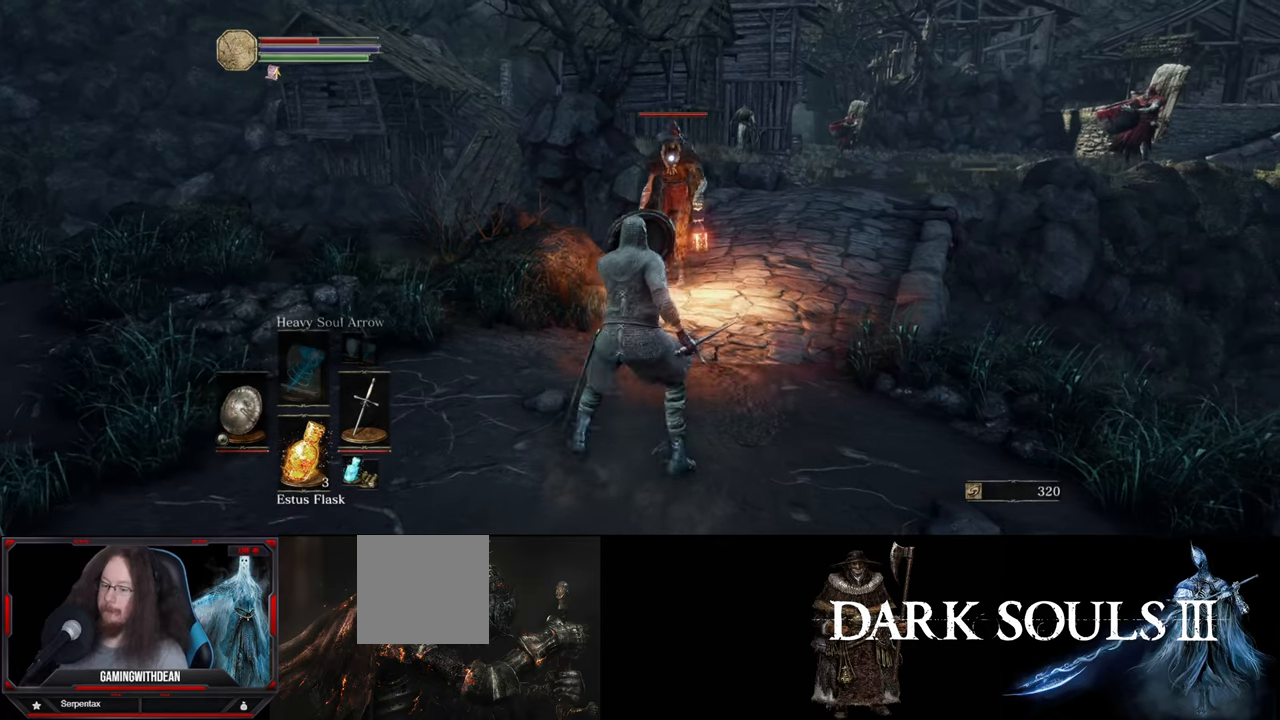
{"buttons": [], "left_stick": "center", "right_stick": "center", "events": [[117, "left_stick", "up"], [400, "left_stick", "center"]]}
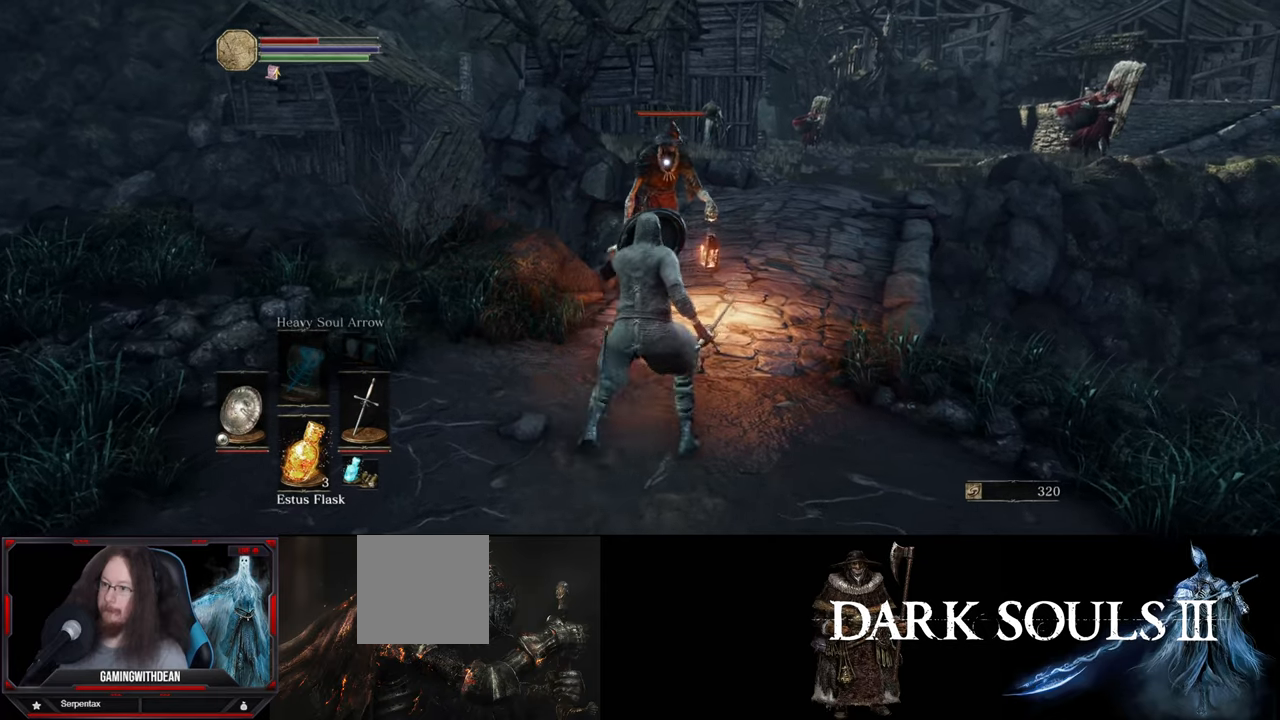
{"buttons": [], "left_stick": "down-left", "right_stick": "center", "events": [[250, "left_stick", "up"], [300, "left_stick", "left"], [350, "left_stick", "down-left"]]}
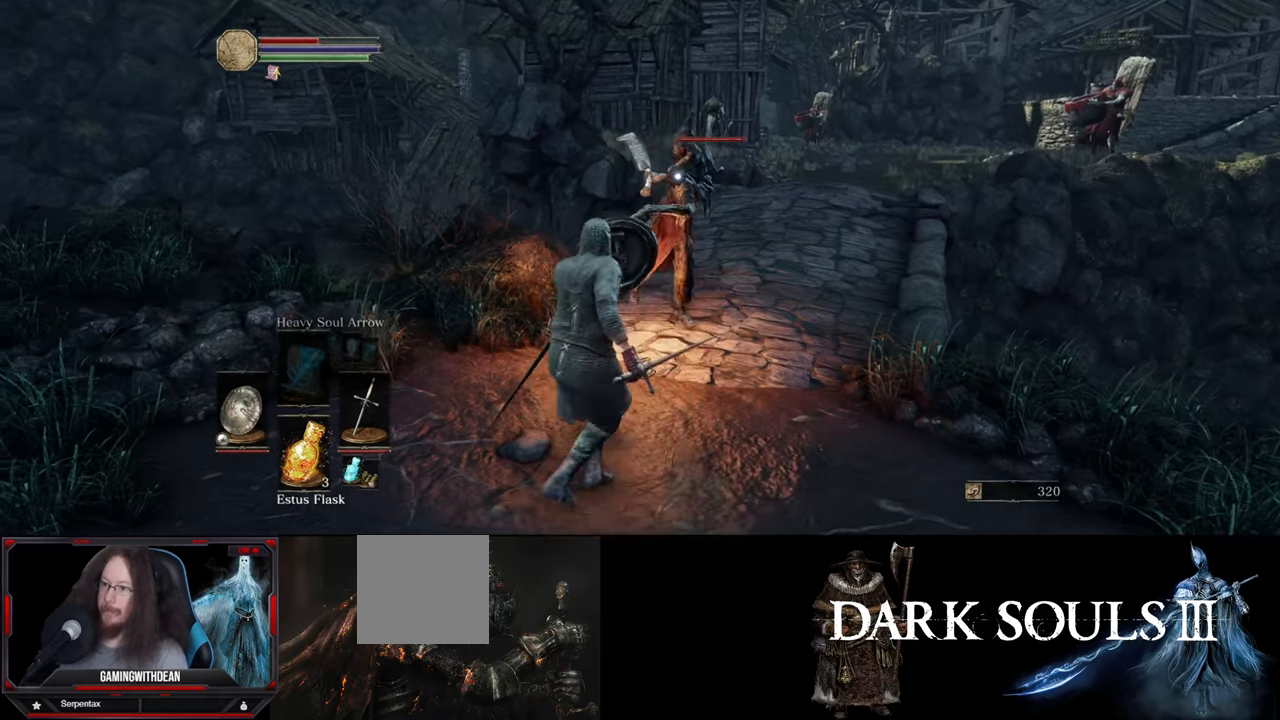
{"buttons": [], "left_stick": "center", "right_stick": "center", "events": [[17, "B", "down"], [50, "left_stick", "down"], [100, "B", "up"], [450, "left_stick", "center"]]}
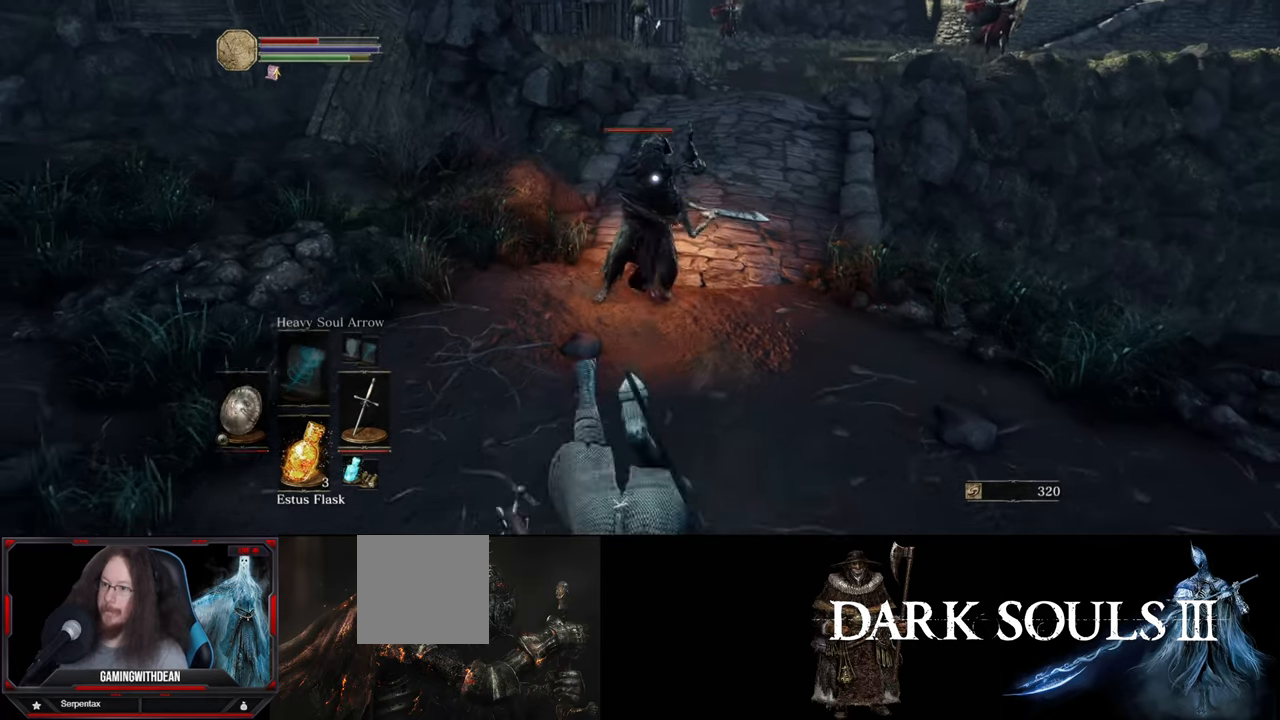
{"buttons": [], "left_stick": "up", "right_stick": "center", "events": [[167, "left_stick", "up"]]}
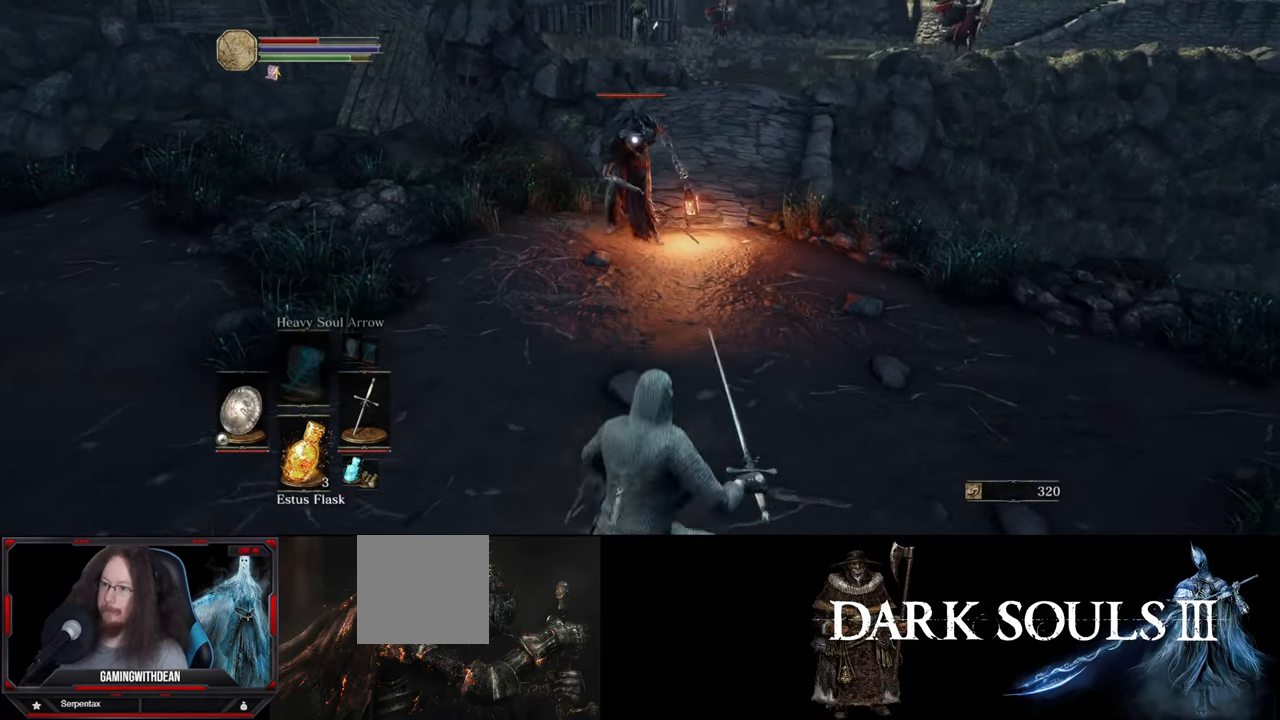
{"buttons": [], "left_stick": "up", "right_stick": "center", "events": []}
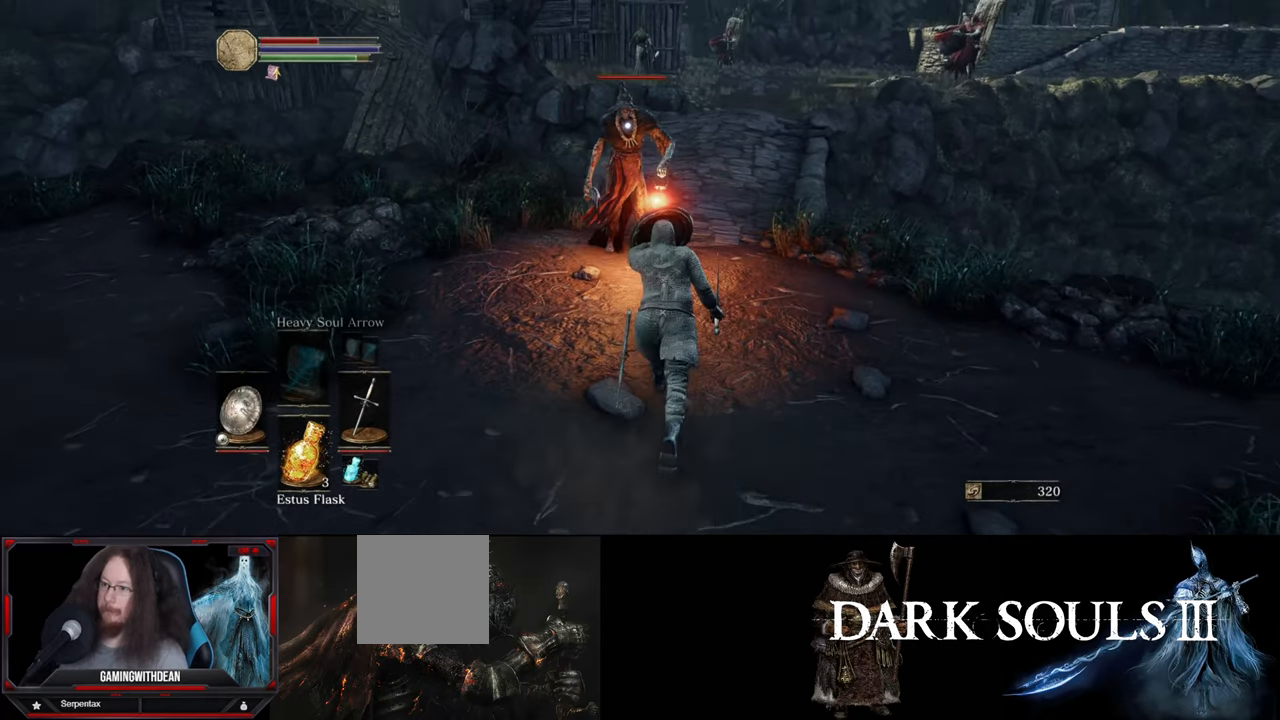
{"buttons": [], "left_stick": "up", "right_stick": "center", "events": [[117, "left_stick", "center"], [217, "left_stick", "down"], [334, "left_stick", "center"], [400, "left_stick", "up"]]}
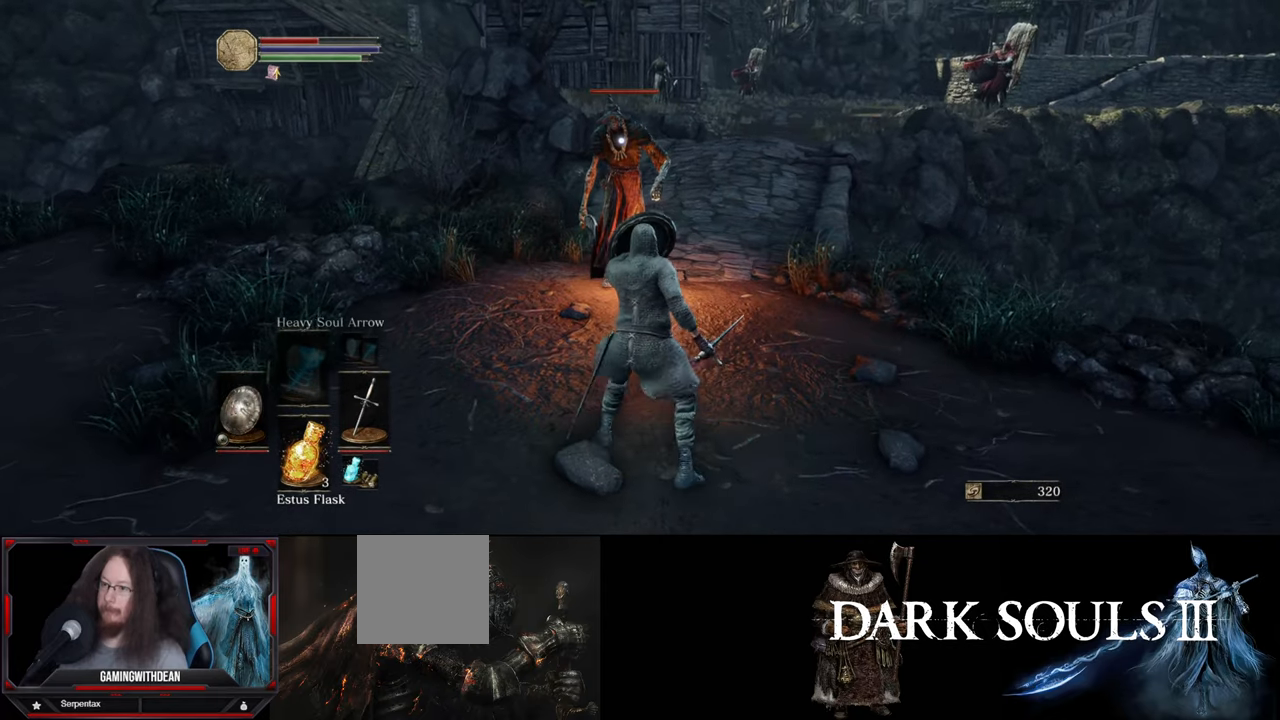
{"buttons": [], "left_stick": "up", "right_stick": "center", "events": [[84, "left_stick", "center"], [167, "left_stick", "down"], [317, "left_stick", "up"]]}
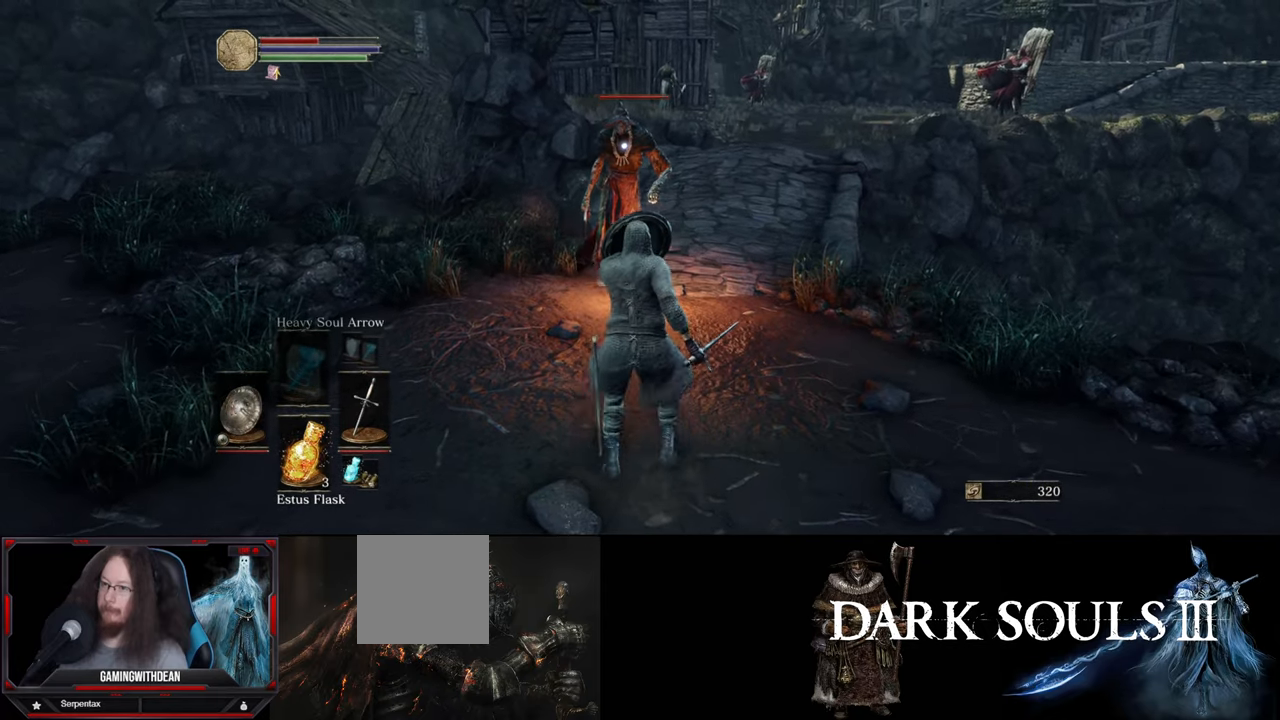
{"buttons": [], "left_stick": "center", "right_stick": "center", "events": [[500, "left_stick", "center"]]}
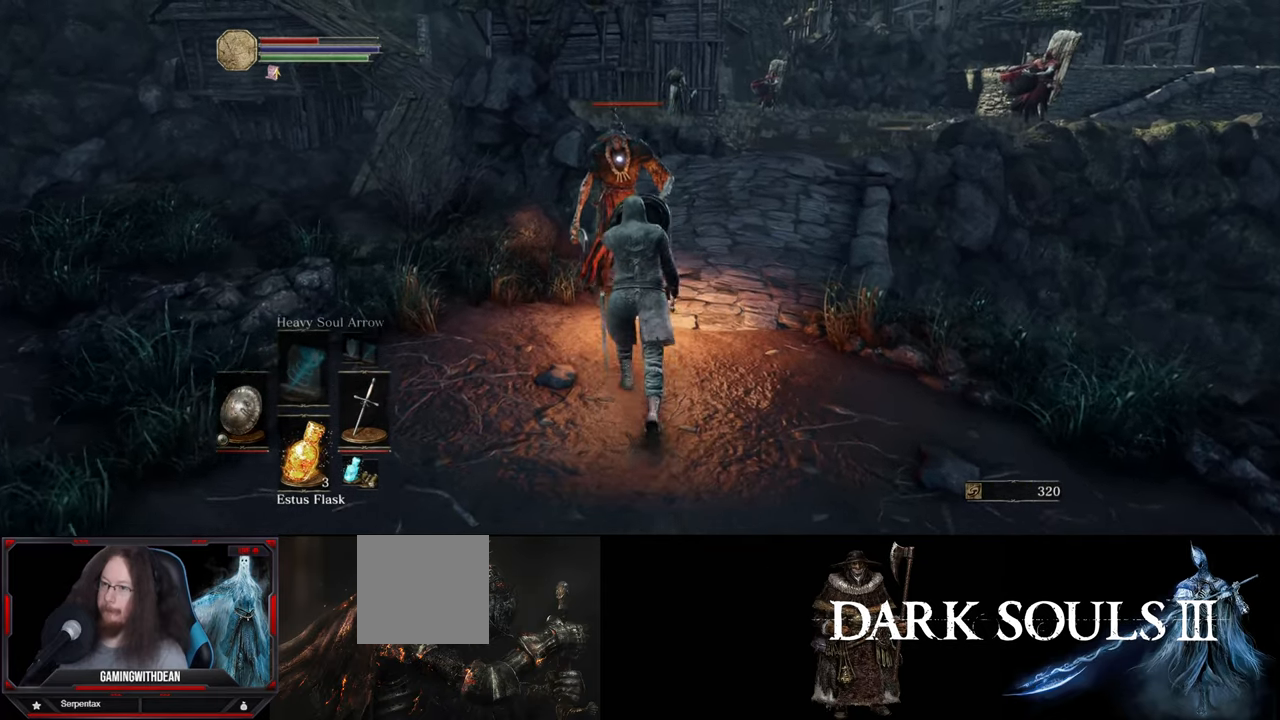
{"buttons": [], "left_stick": "up", "right_stick": "center", "events": [[50, "left_stick", "down"], [417, "left_stick", "up-right"], [484, "left_stick", "up"]]}
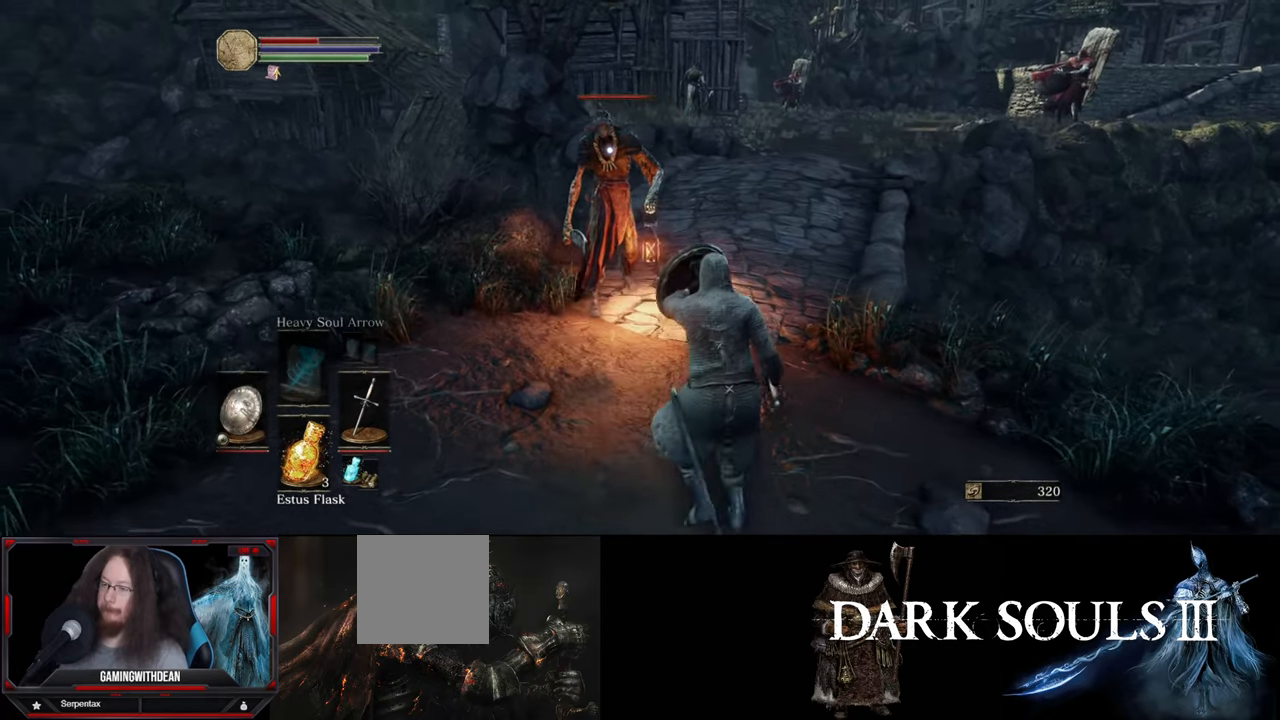
{"buttons": [], "left_stick": "up", "right_stick": "center", "events": []}
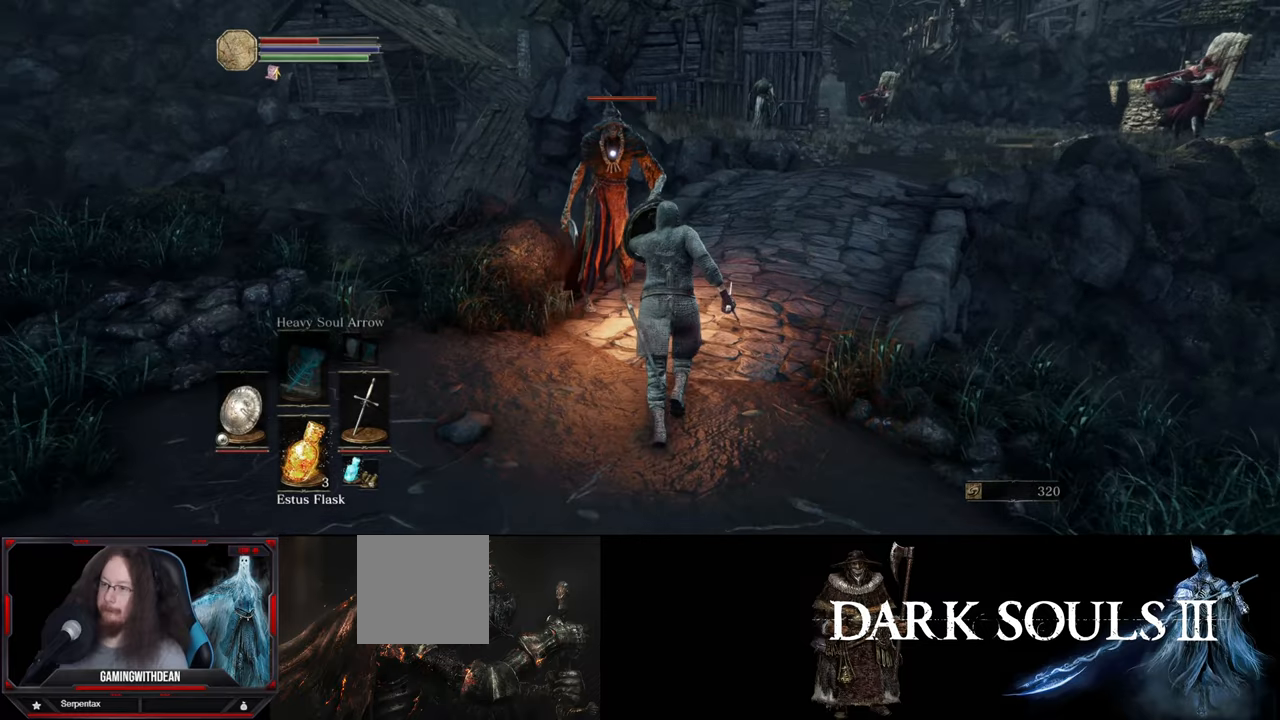
{"buttons": [], "left_stick": "center", "right_stick": "center", "events": [[466, "left_stick", "center"]]}
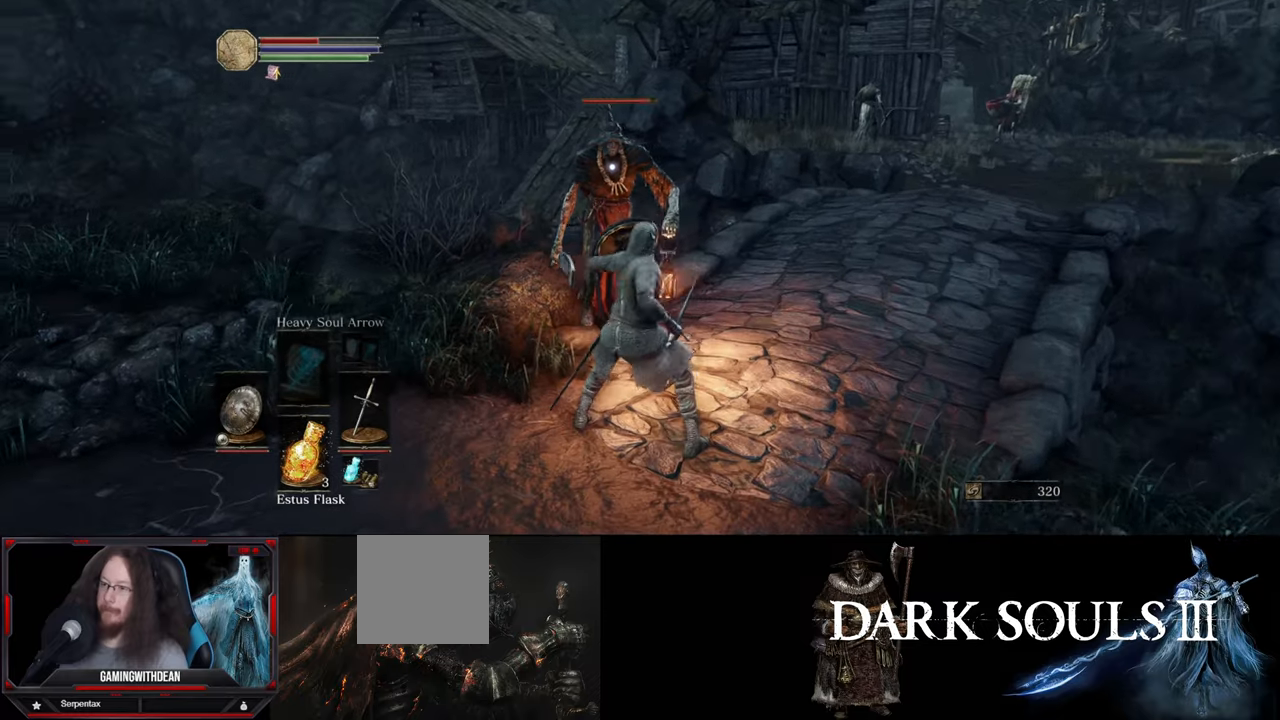
{"buttons": [], "left_stick": "center", "right_stick": "center", "events": []}
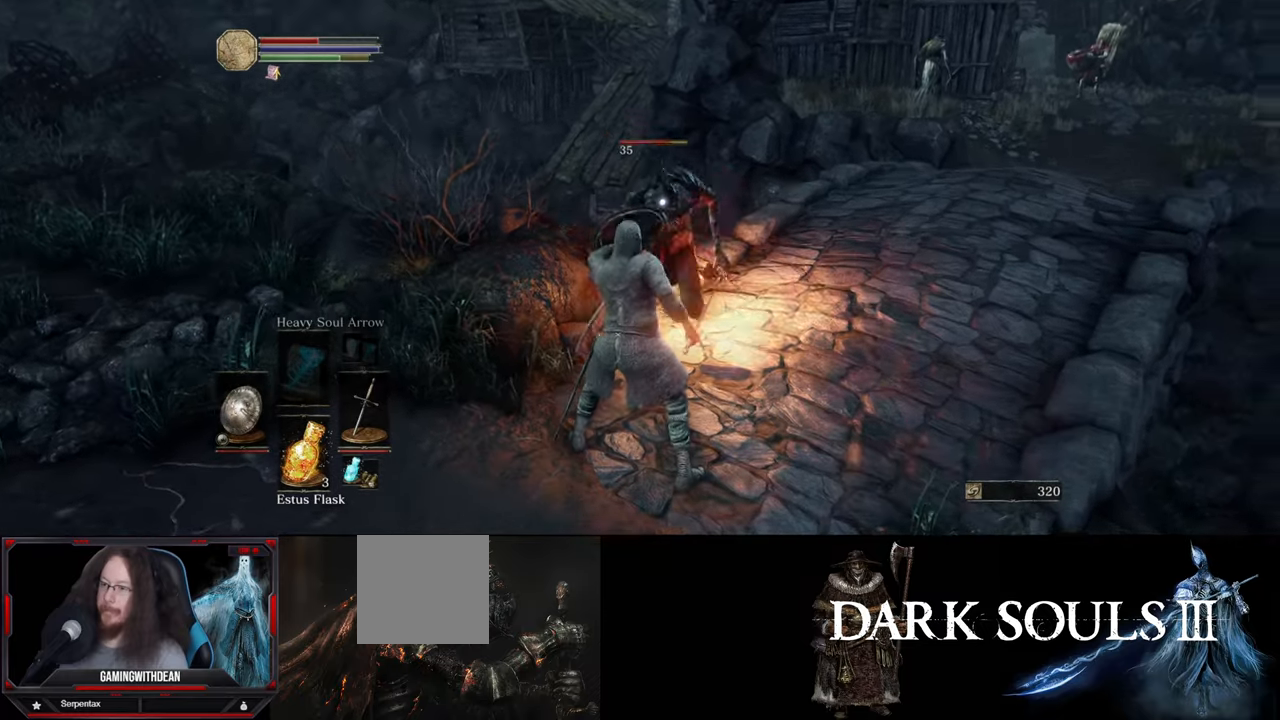
{"buttons": [], "left_stick": "center", "right_stick": "center", "events": []}
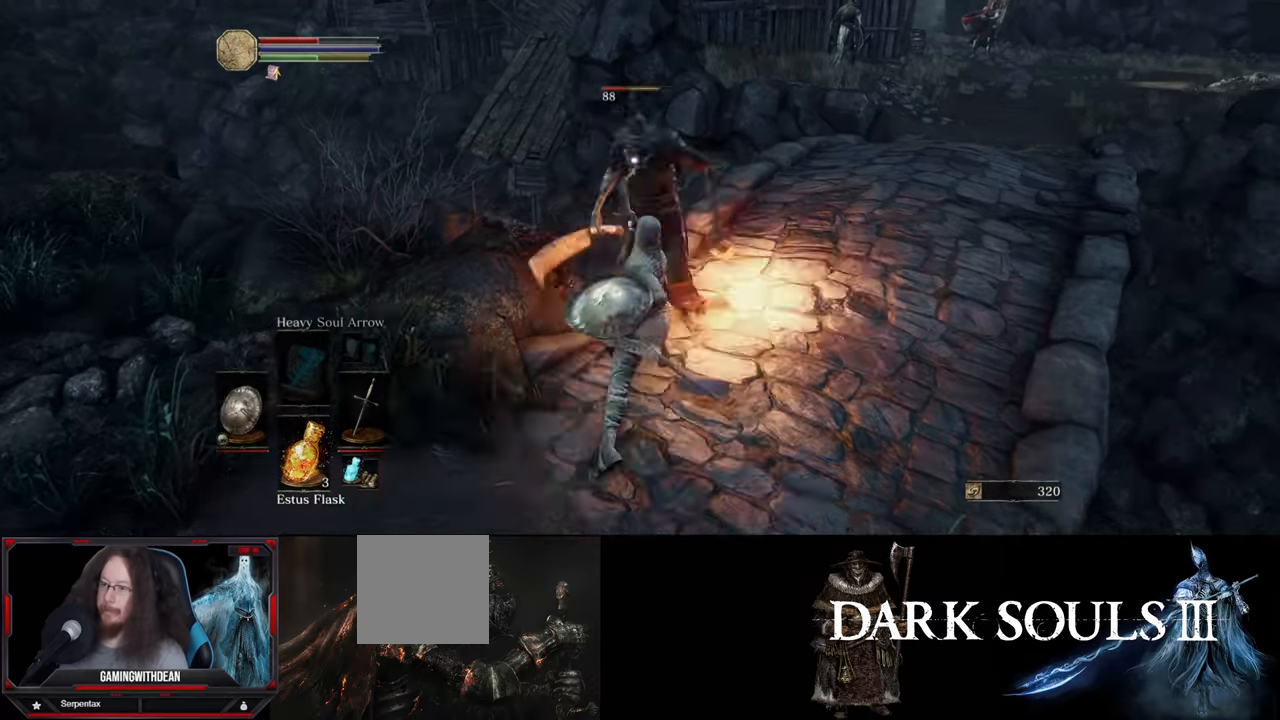
{"buttons": [], "left_stick": "center", "right_stick": "center", "events": []}
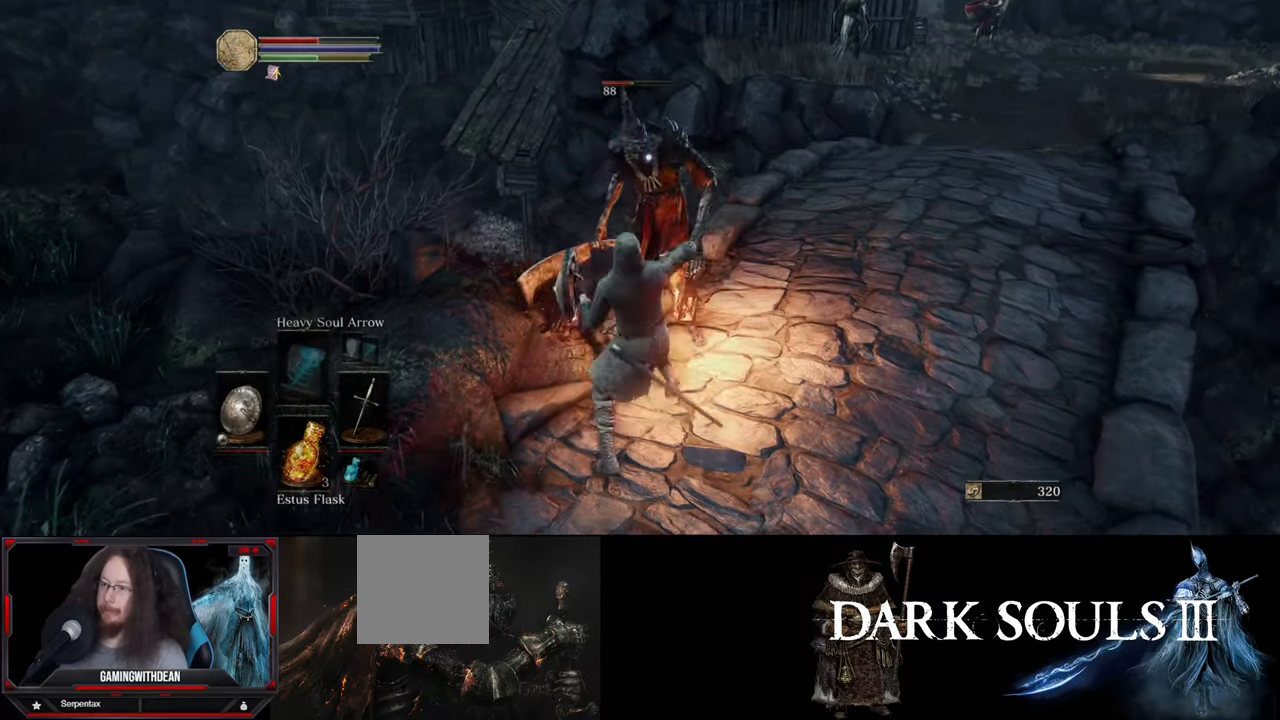
{"buttons": [], "left_stick": "center", "right_stick": "center", "events": []}
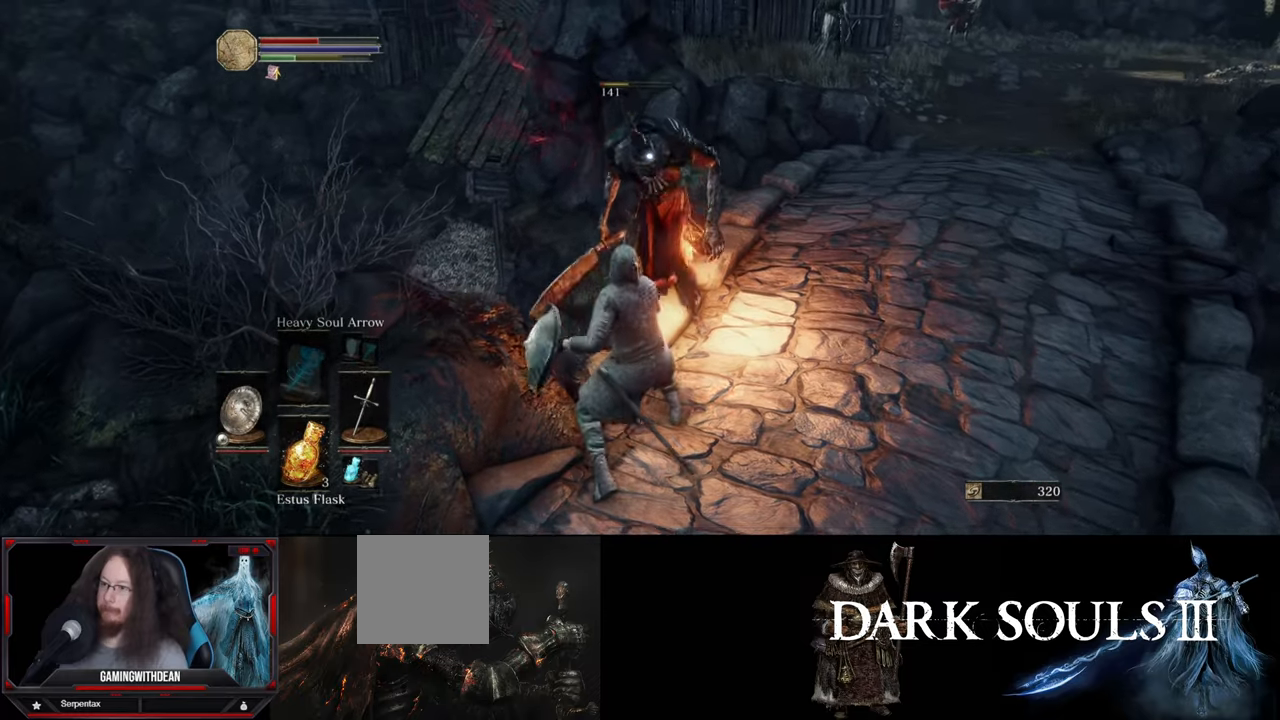
{"buttons": [], "left_stick": "down", "right_stick": "center", "events": [[350, "left_stick", "down"]]}
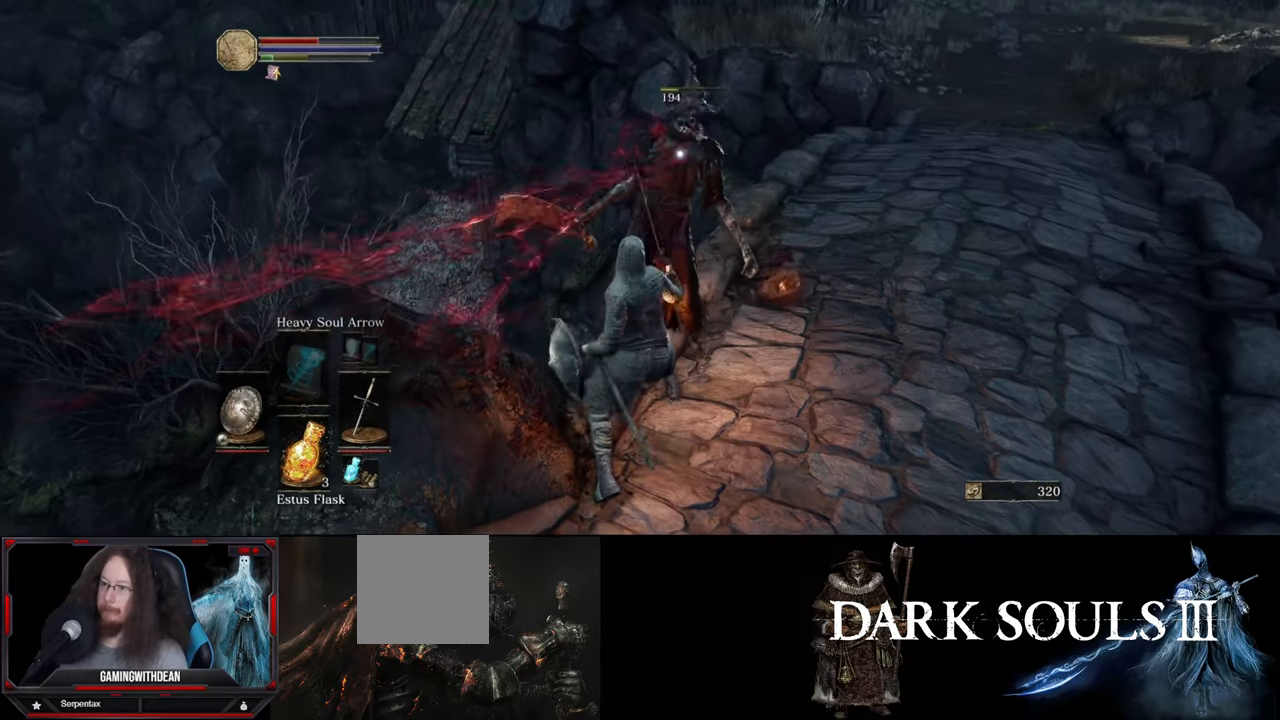
{"buttons": [], "left_stick": "down", "right_stick": "center", "events": [[50, "B", "down"], [133, "B", "up"], [216, "B", "down"], [300, "B", "up"]]}
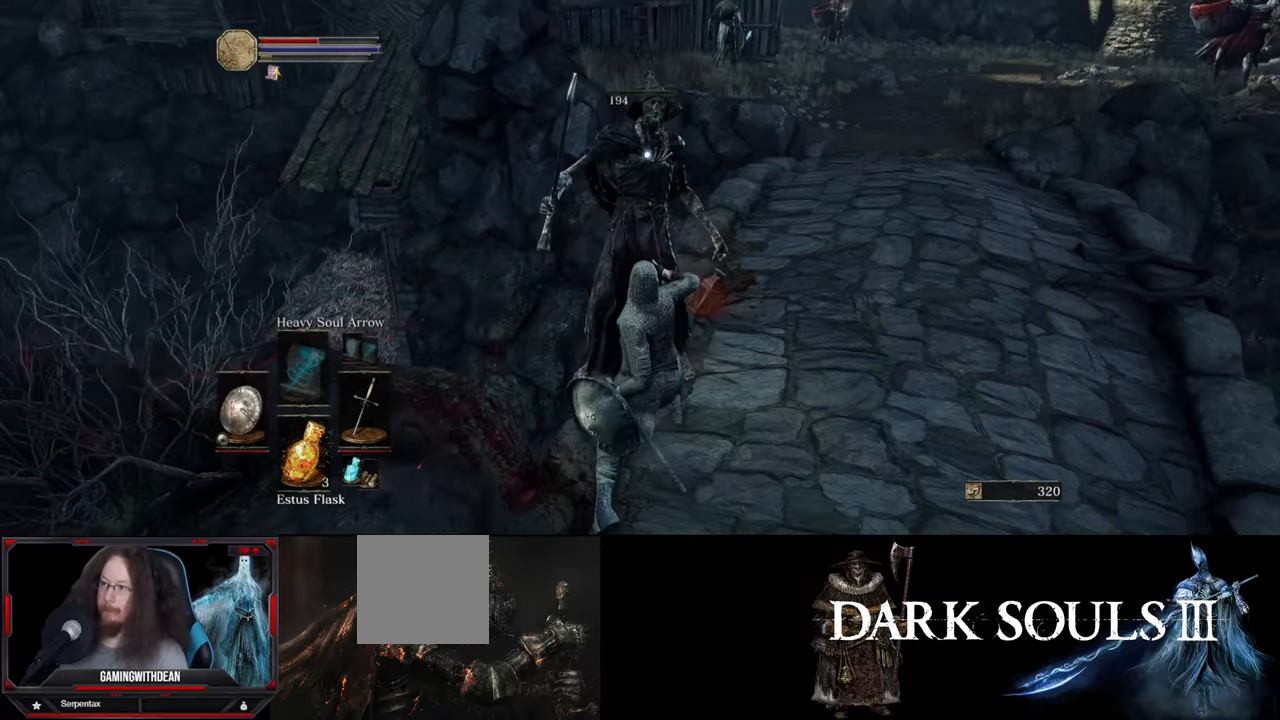
{"buttons": [], "left_stick": "down", "right_stick": "center", "events": []}
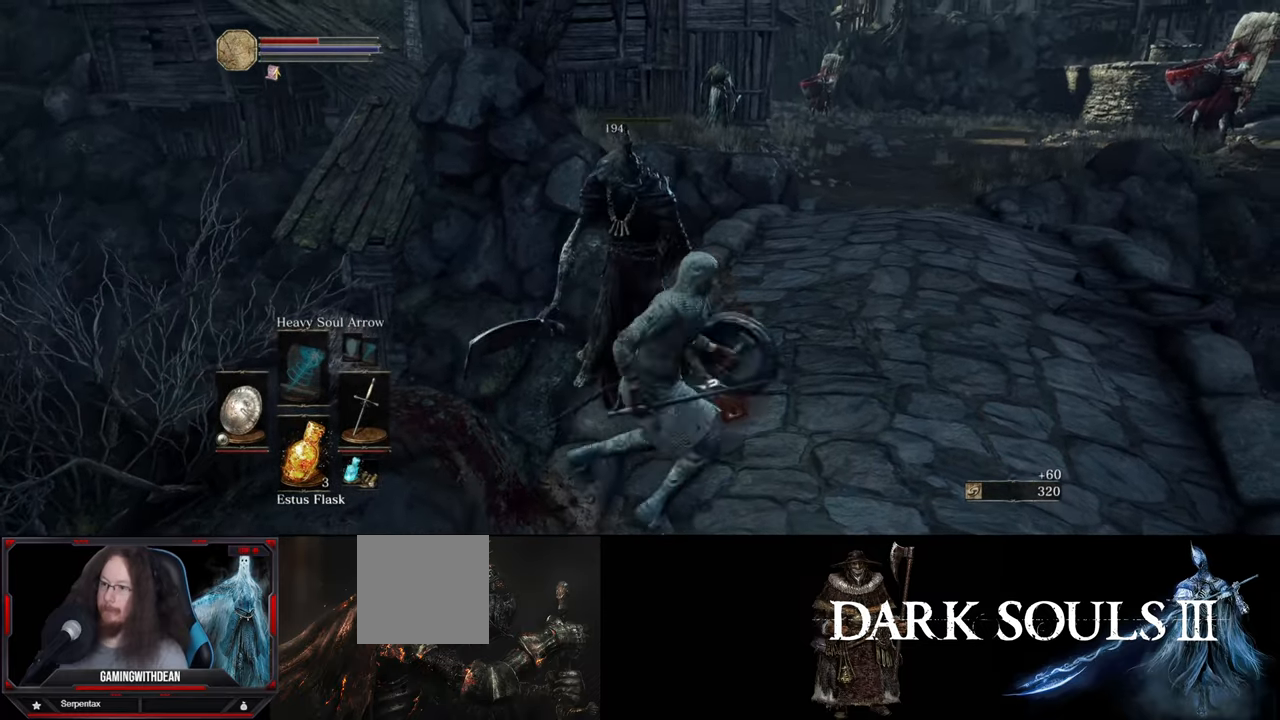
{"buttons": [], "left_stick": "down", "right_stick": "center", "events": []}
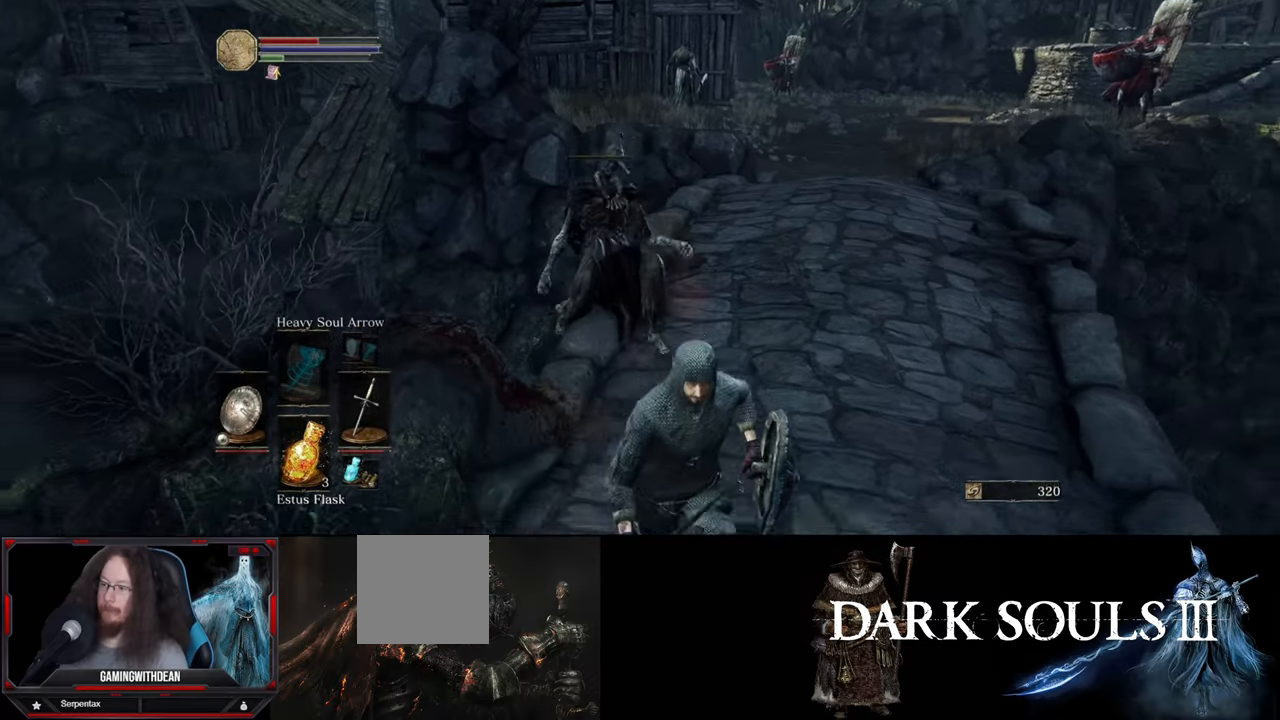
{"buttons": [], "left_stick": "down", "right_stick": "up", "events": [[250, "right_stick", "up"]]}